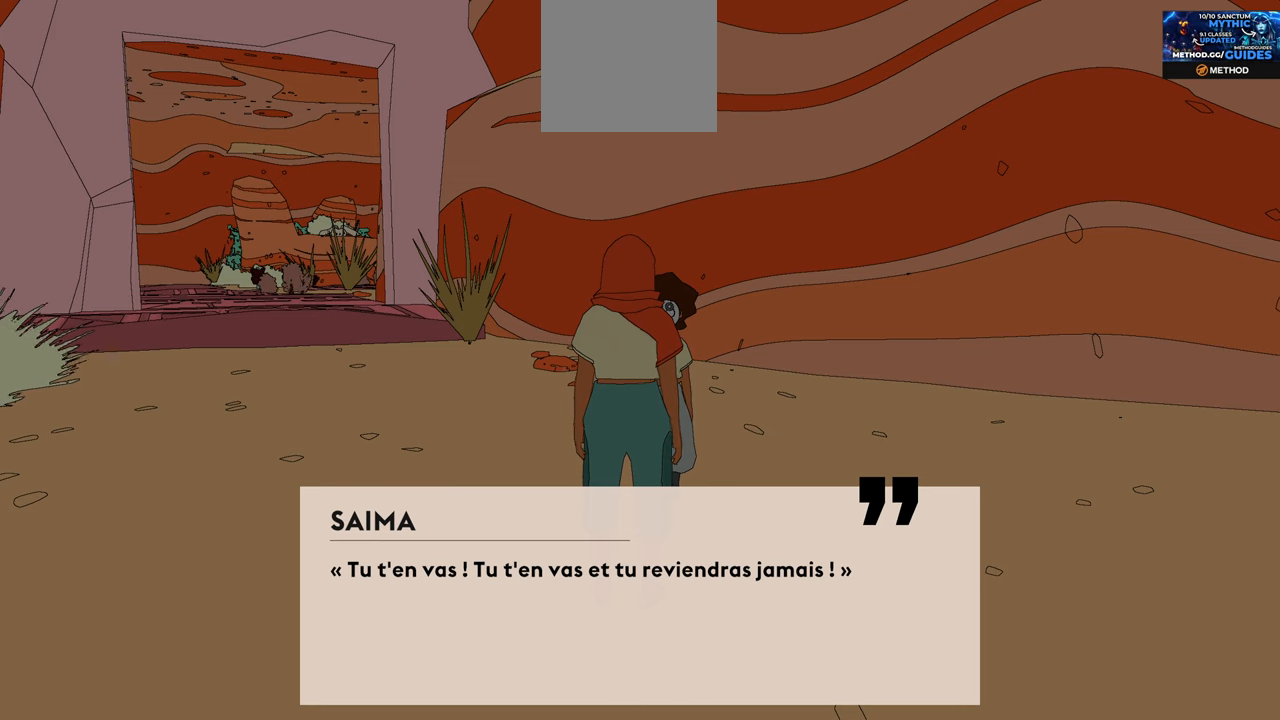
Gameplay with a controller (Xbox layout); each line is a JSON object with the inputs held at the frame after it. "events" lists button and stick changes between this image and that frame as [ms after this image, input, new state], when the widget could be followed in between.
{"buttons": ["R2"], "left_stick": "center", "right_stick": "center", "events": []}
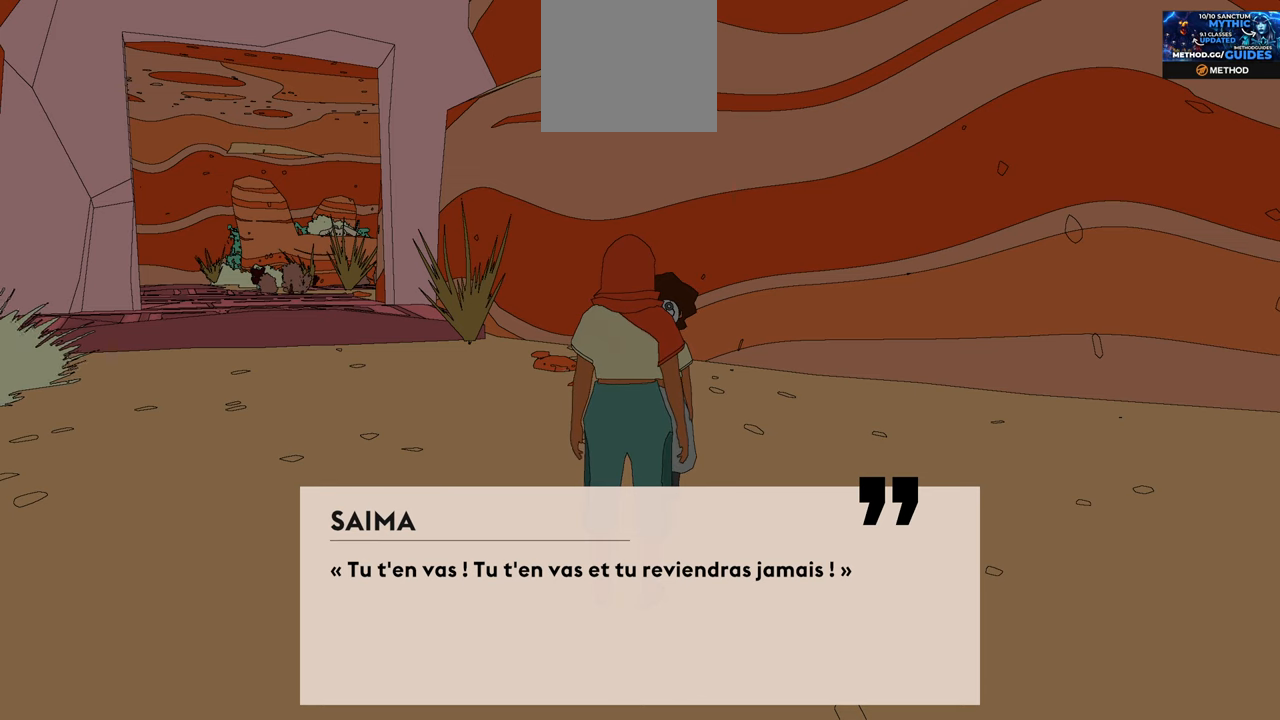
{"buttons": ["R2"], "left_stick": "center", "right_stick": "center", "events": []}
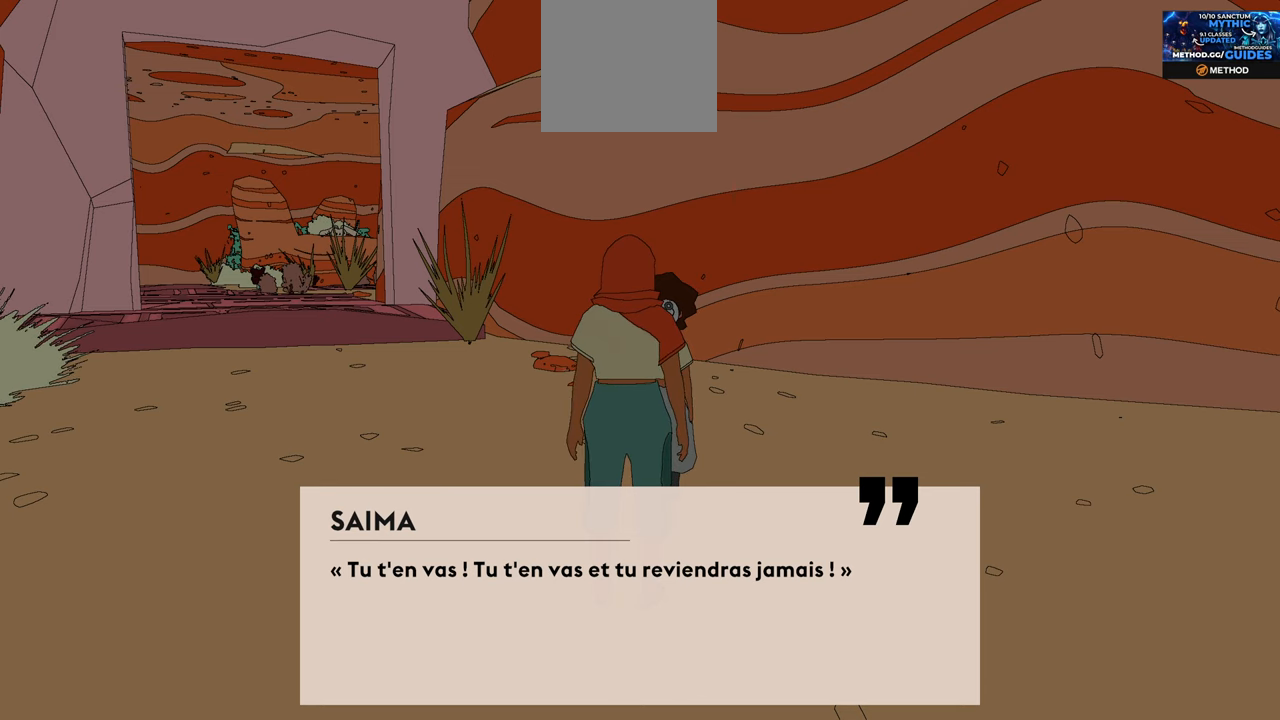
{"buttons": [], "left_stick": "center", "right_stick": "center", "events": [[100, "A", "down"], [100, "R2", "up"], [233, "A", "up"]]}
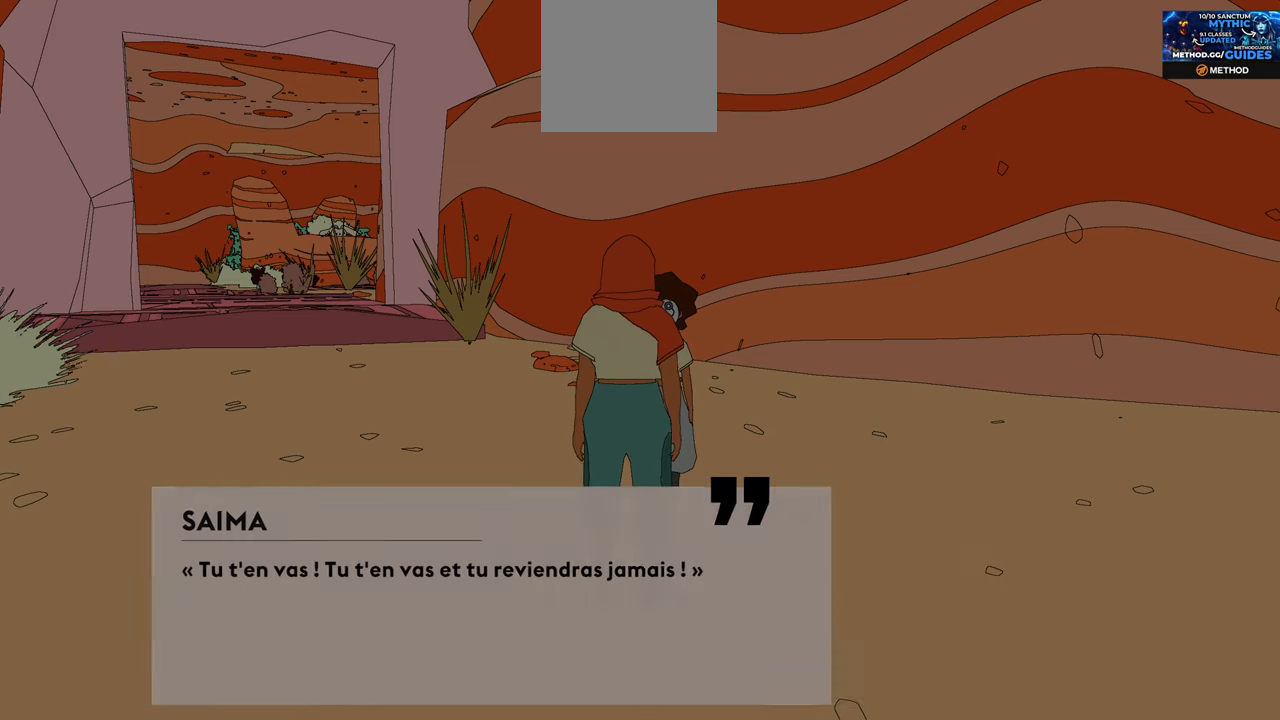
{"buttons": [], "left_stick": "center", "right_stick": "center", "events": []}
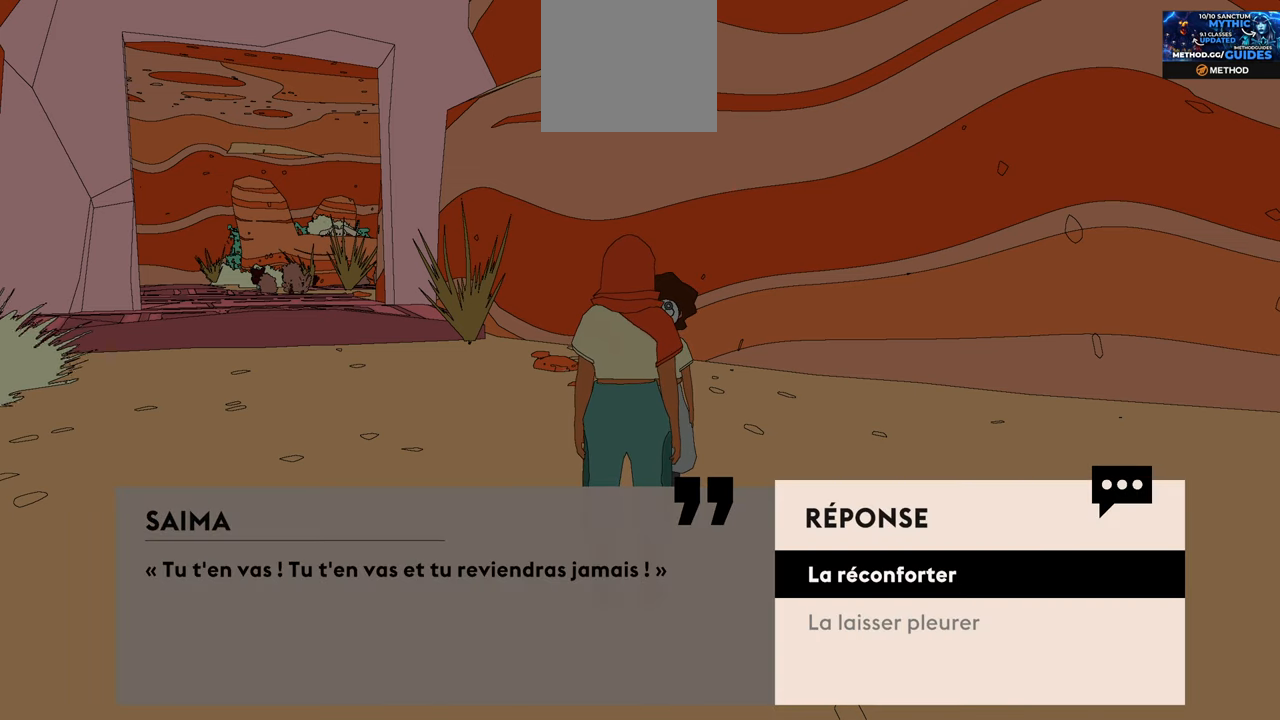
{"buttons": [], "left_stick": "center", "right_stick": "center", "events": []}
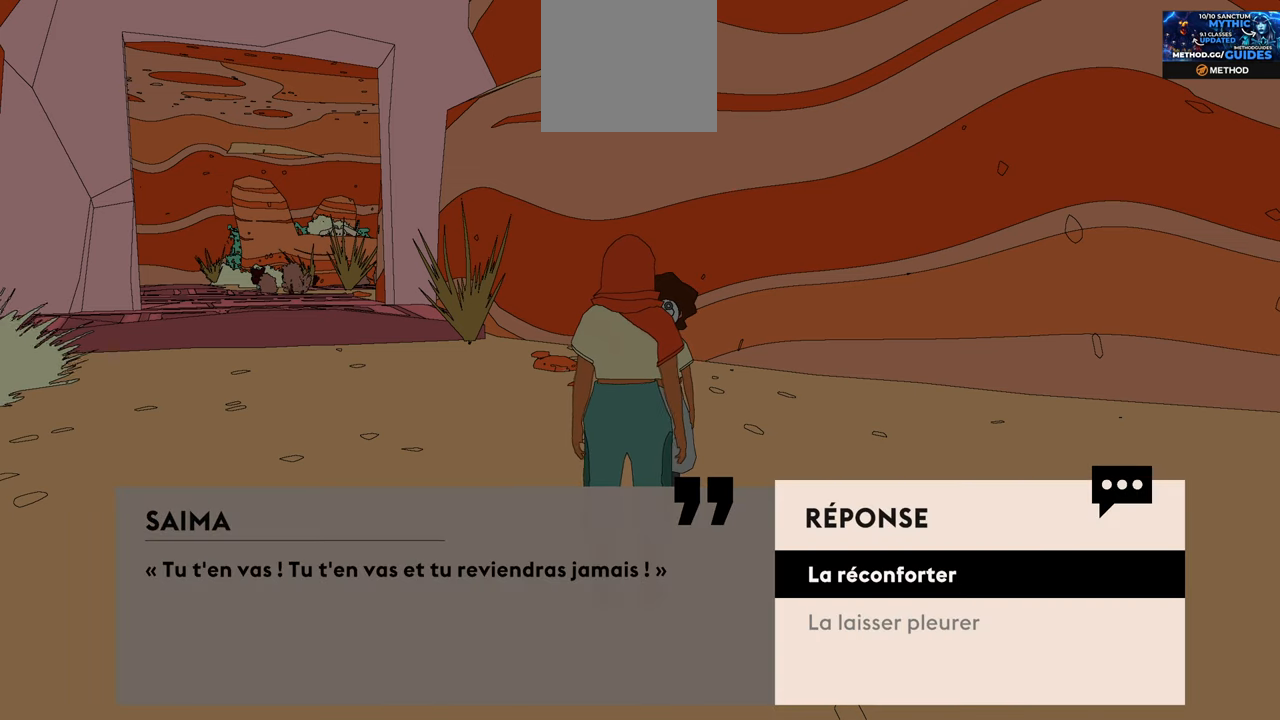
{"buttons": [], "left_stick": "center", "right_stick": "center", "events": []}
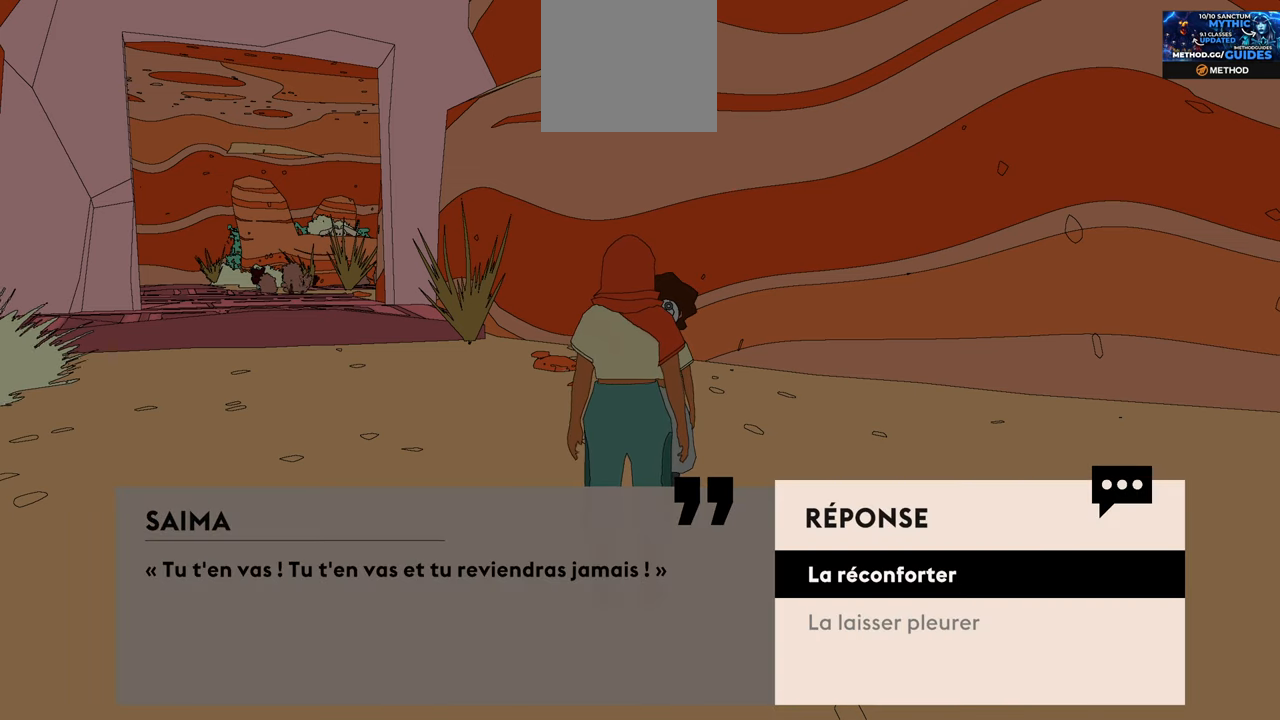
{"buttons": [], "left_stick": "center", "right_stick": "center", "events": [[283, "A", "down"], [433, "A", "up"]]}
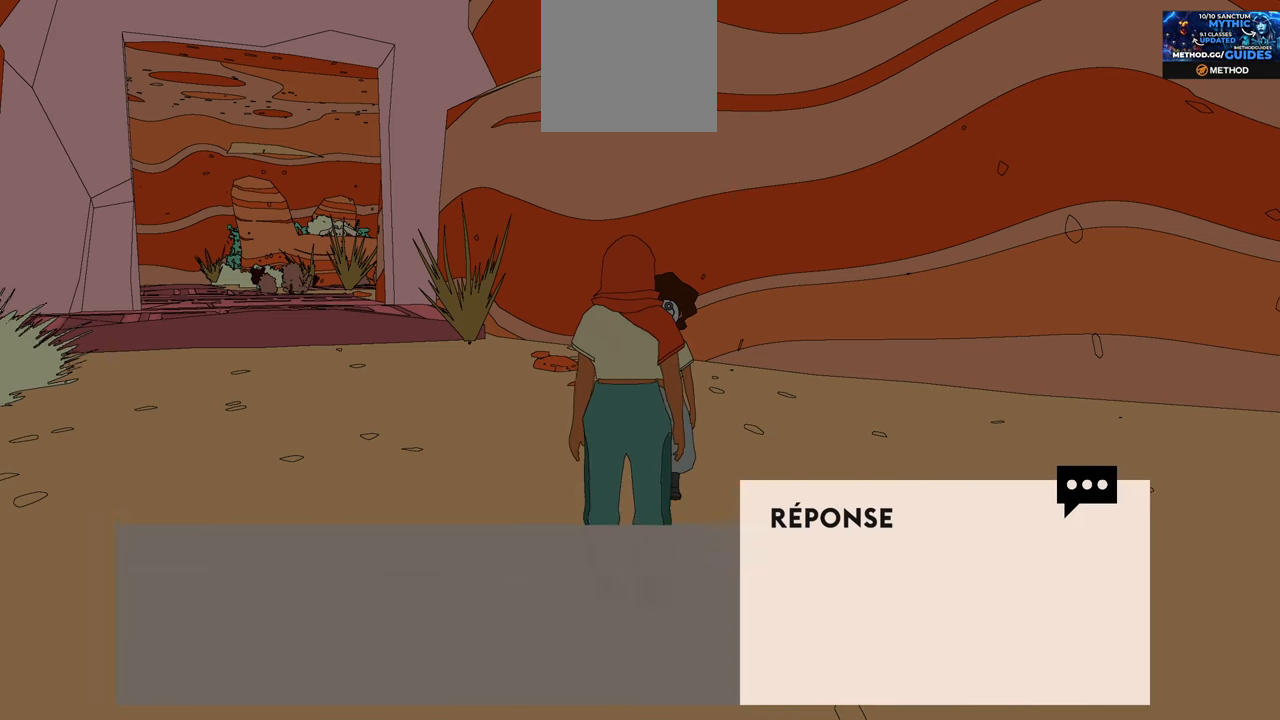
{"buttons": [], "left_stick": "center", "right_stick": "center", "events": []}
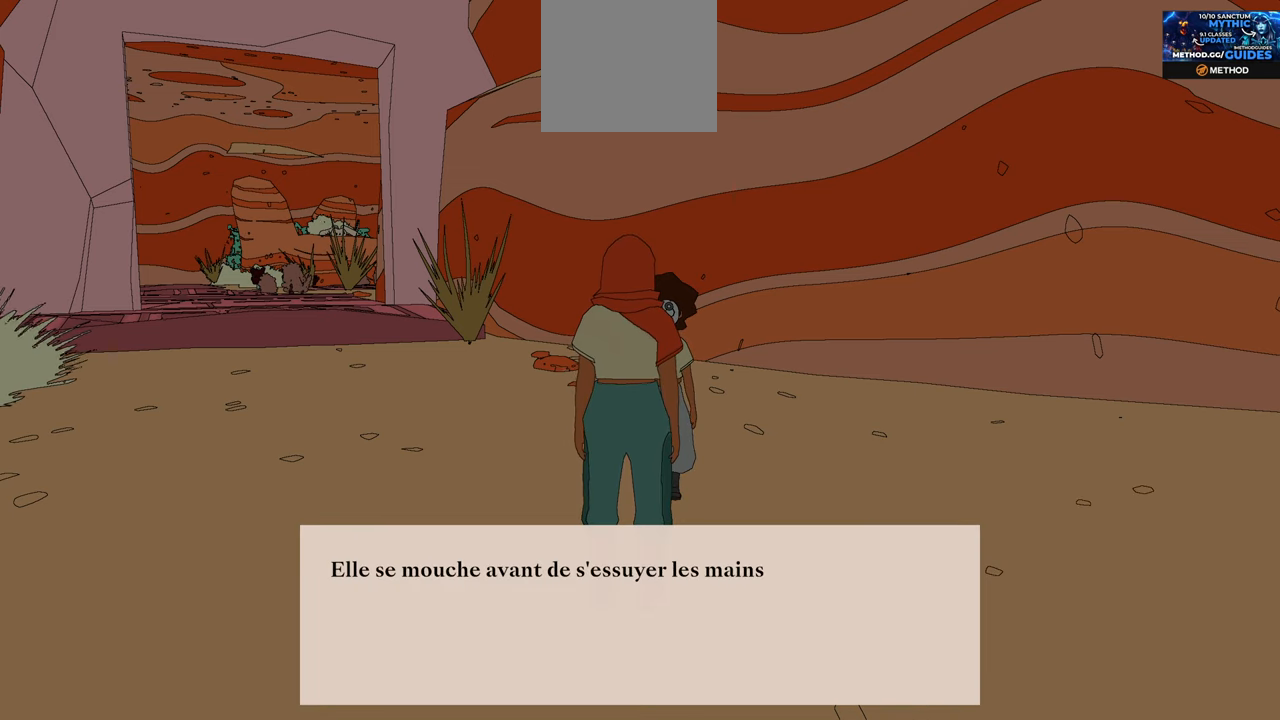
{"buttons": [], "left_stick": "center", "right_stick": "center", "events": []}
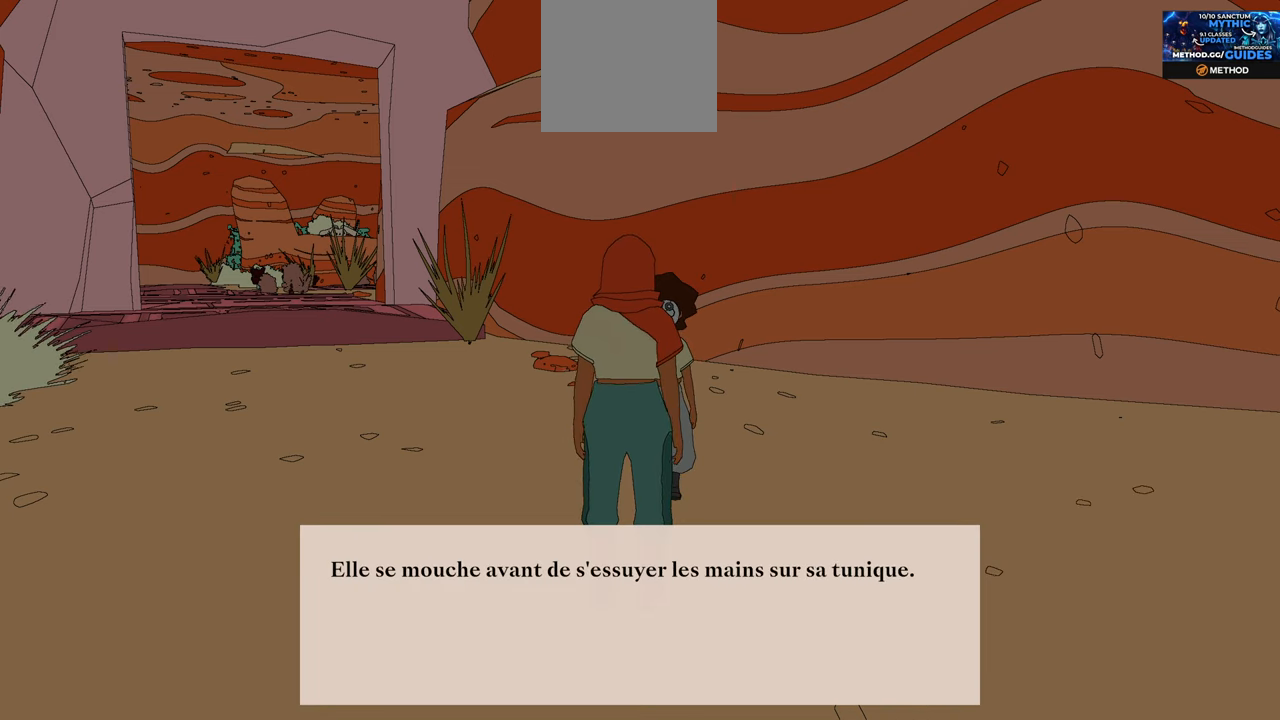
{"buttons": [], "left_stick": "center", "right_stick": "center", "events": []}
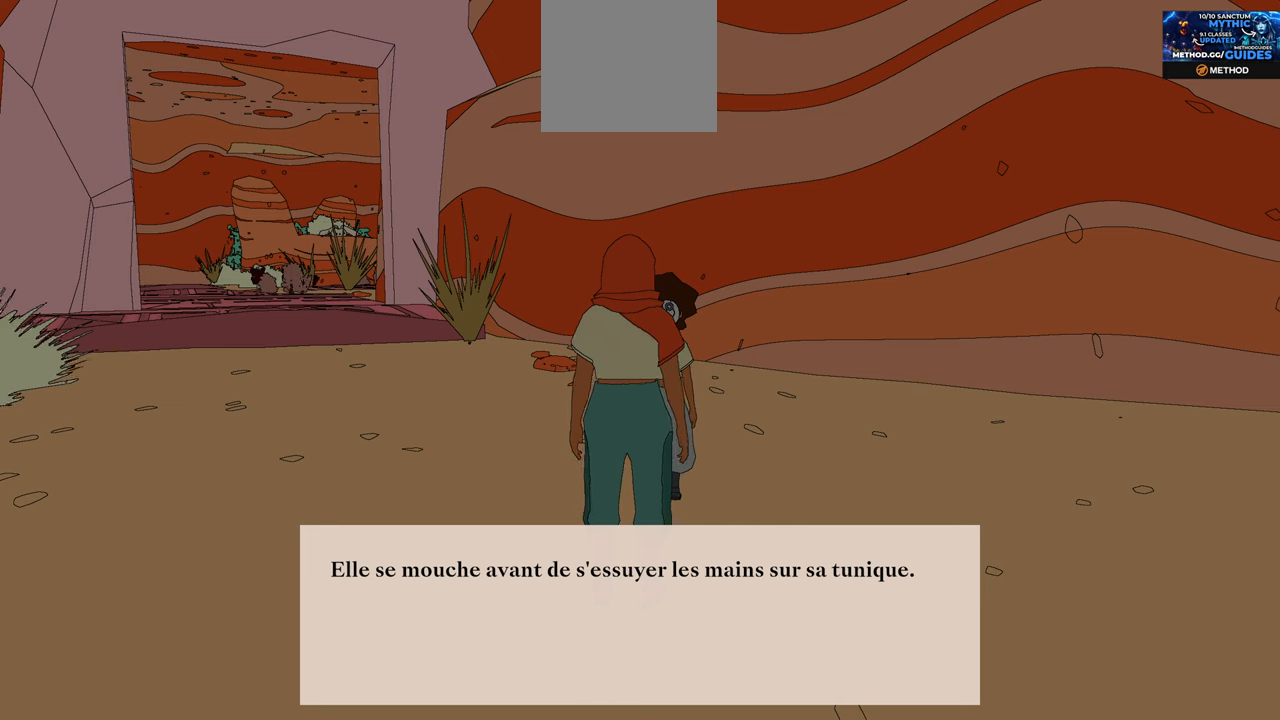
{"buttons": [], "left_stick": "center", "right_stick": "center", "events": []}
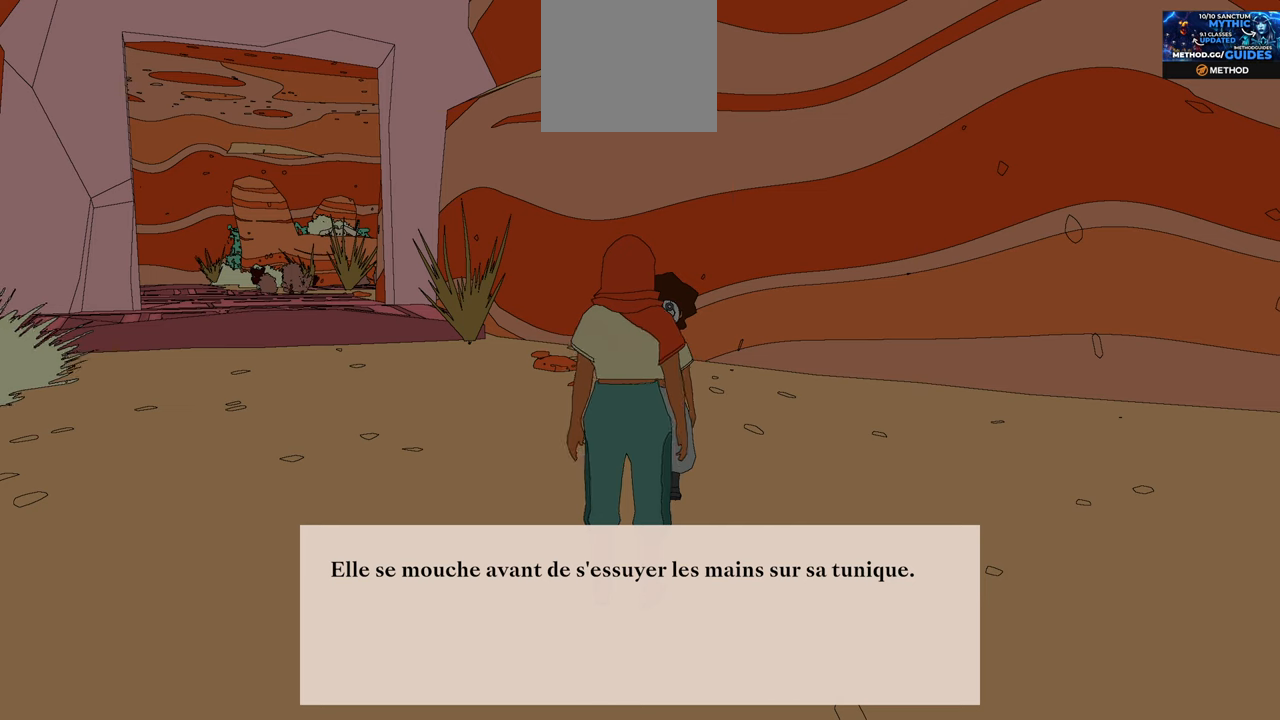
{"buttons": [], "left_stick": "center", "right_stick": "center", "events": [[367, "A", "down"], [467, "A", "up"]]}
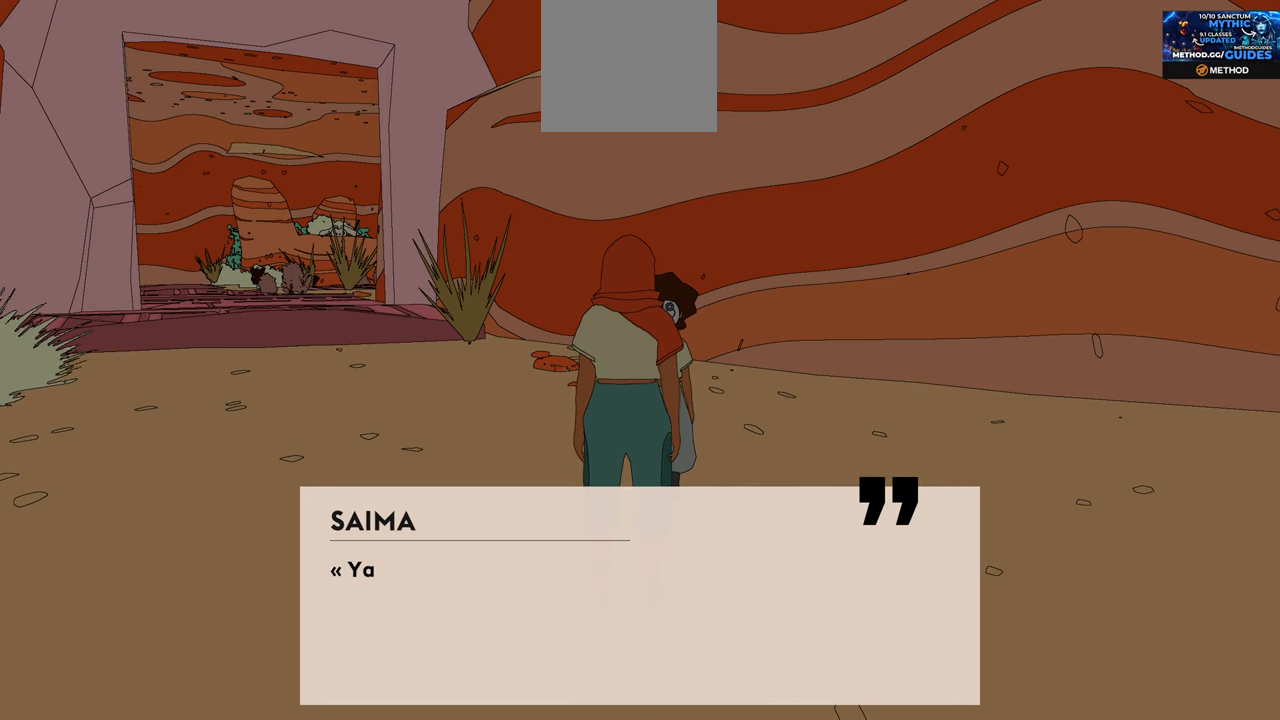
{"buttons": [], "left_stick": "center", "right_stick": "center", "events": []}
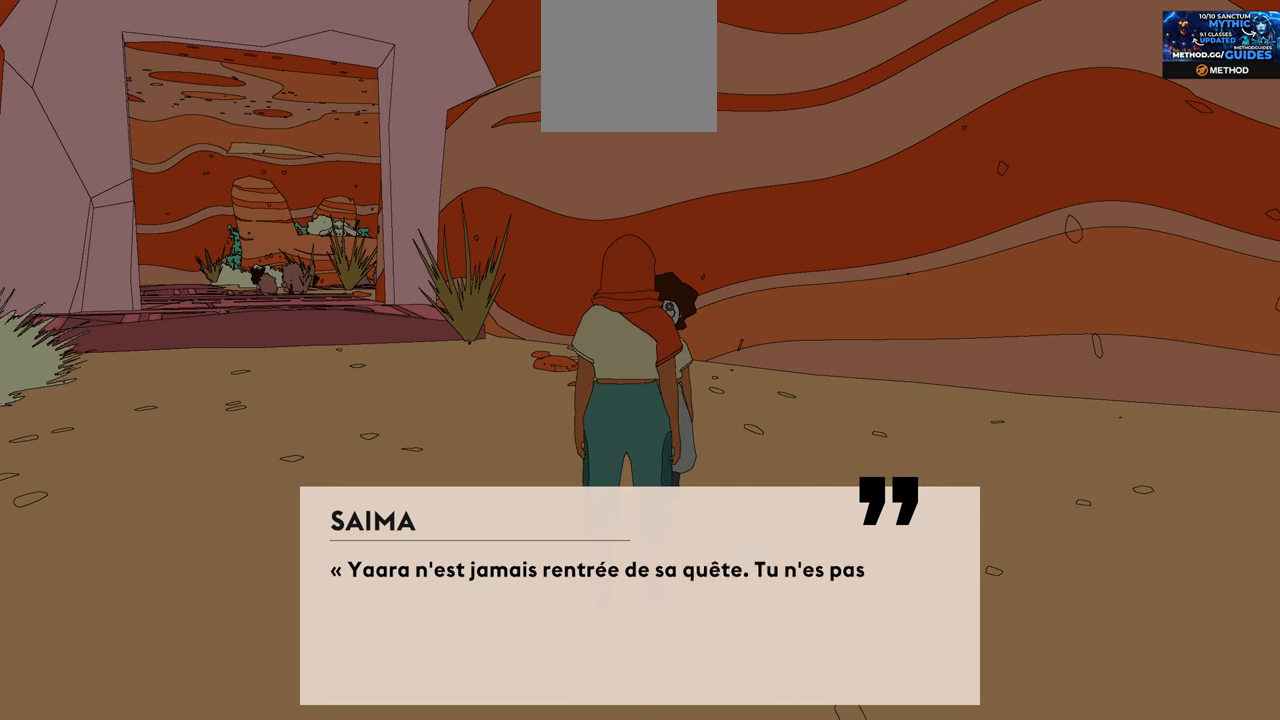
{"buttons": [], "left_stick": "center", "right_stick": "center", "events": []}
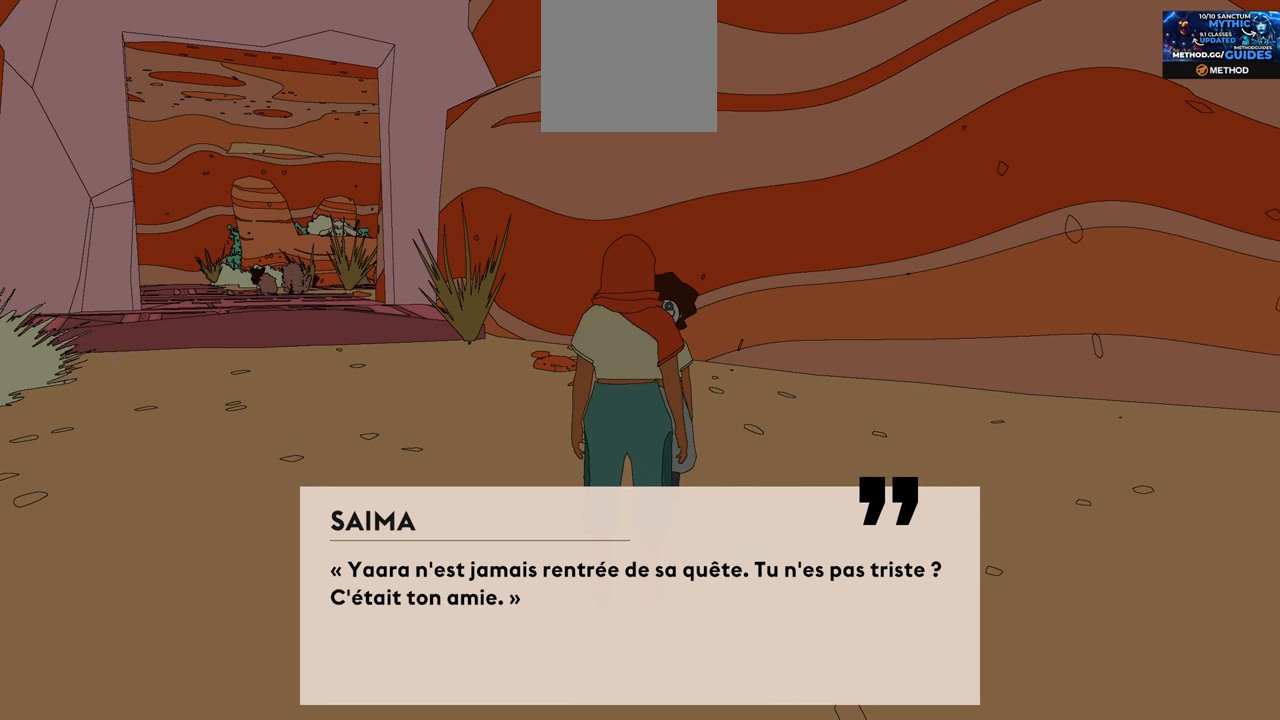
{"buttons": [], "left_stick": "center", "right_stick": "center", "events": []}
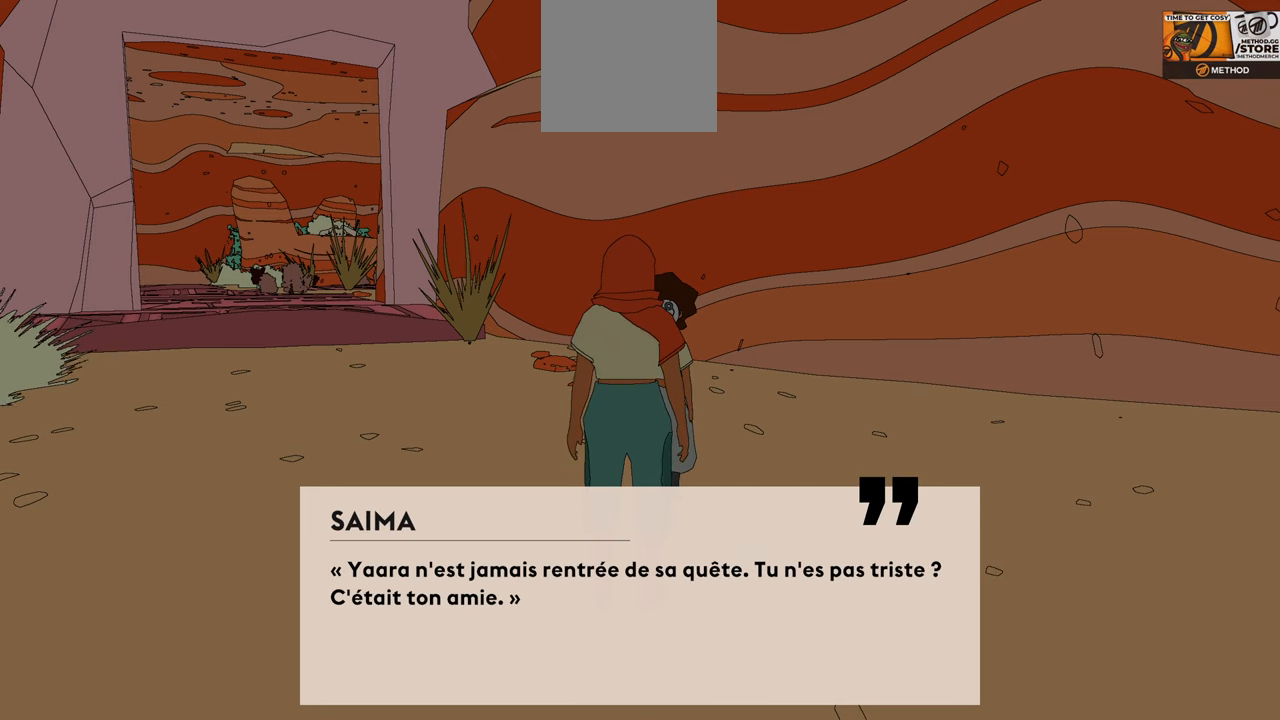
{"buttons": [], "left_stick": "center", "right_stick": "center", "events": []}
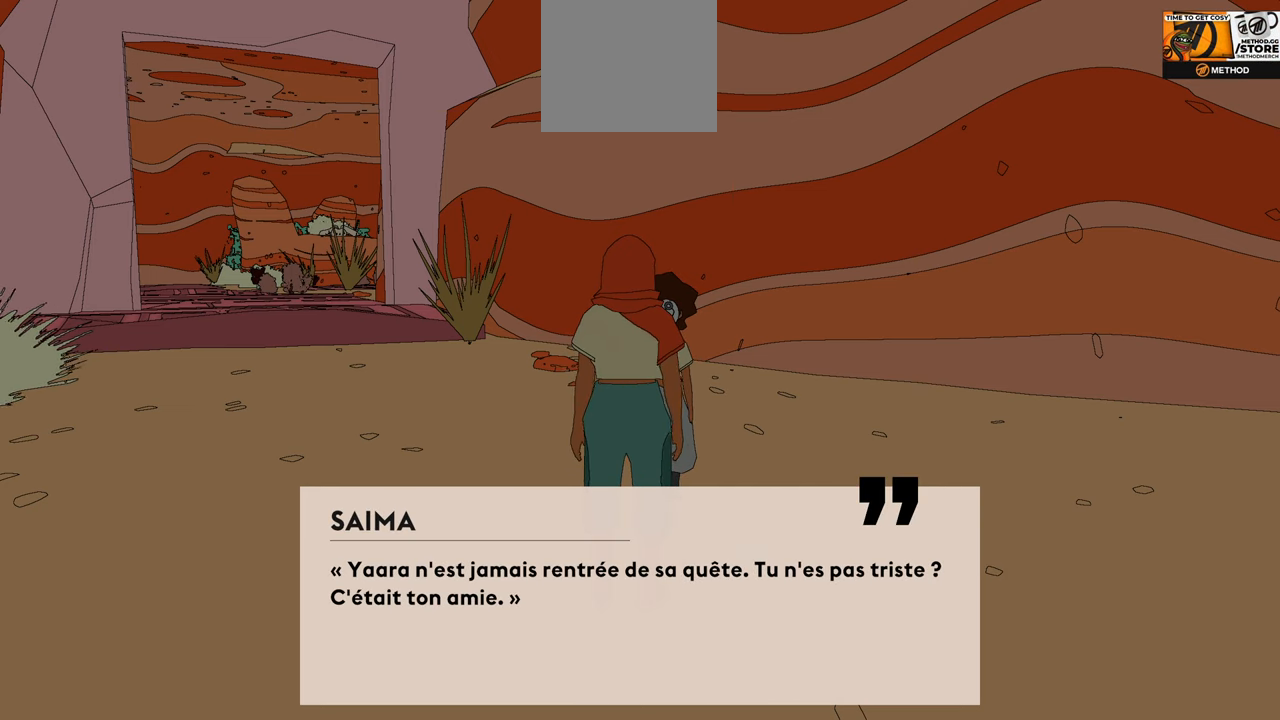
{"buttons": [], "left_stick": "center", "right_stick": "center", "events": []}
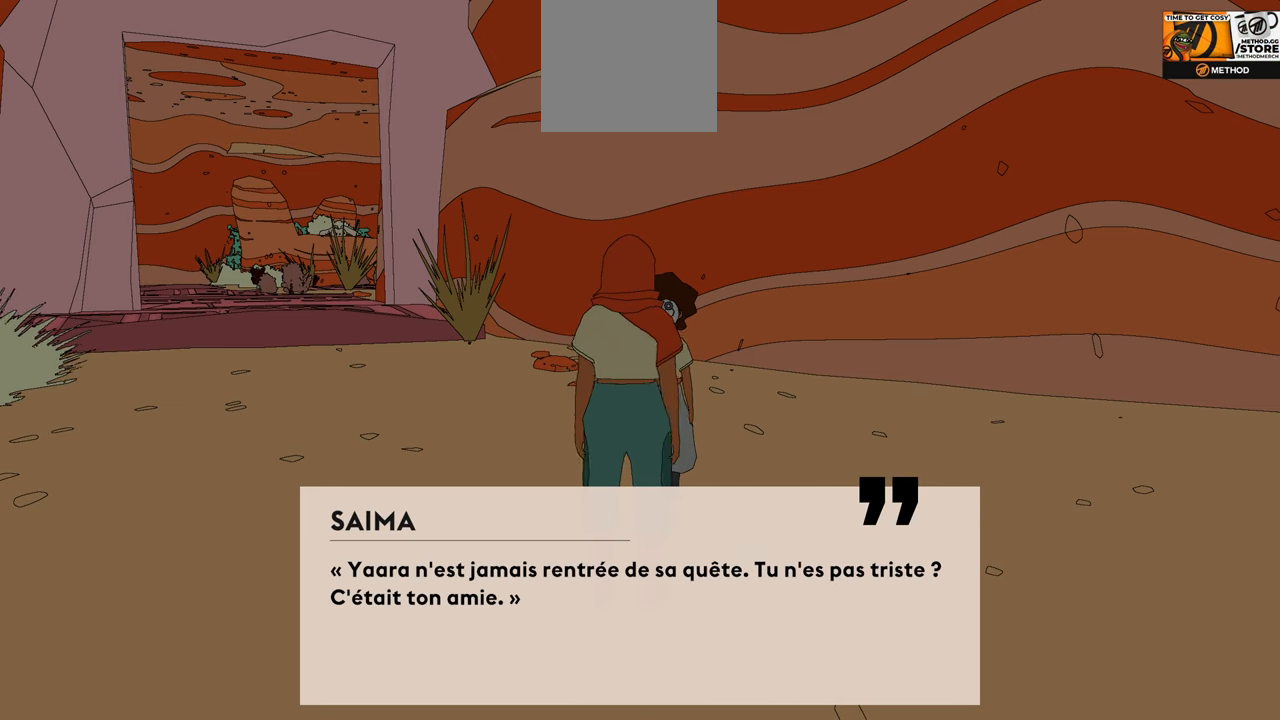
{"buttons": [], "left_stick": "center", "right_stick": "center", "events": []}
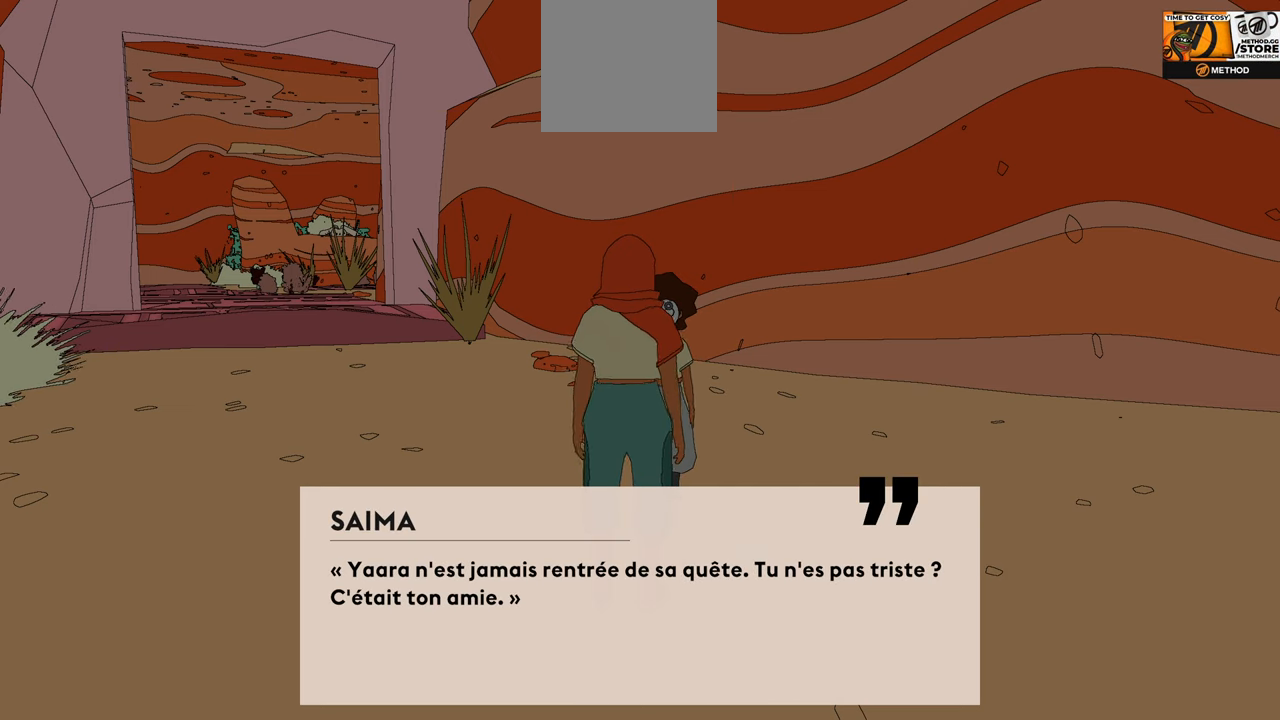
{"buttons": [], "left_stick": "center", "right_stick": "center", "events": []}
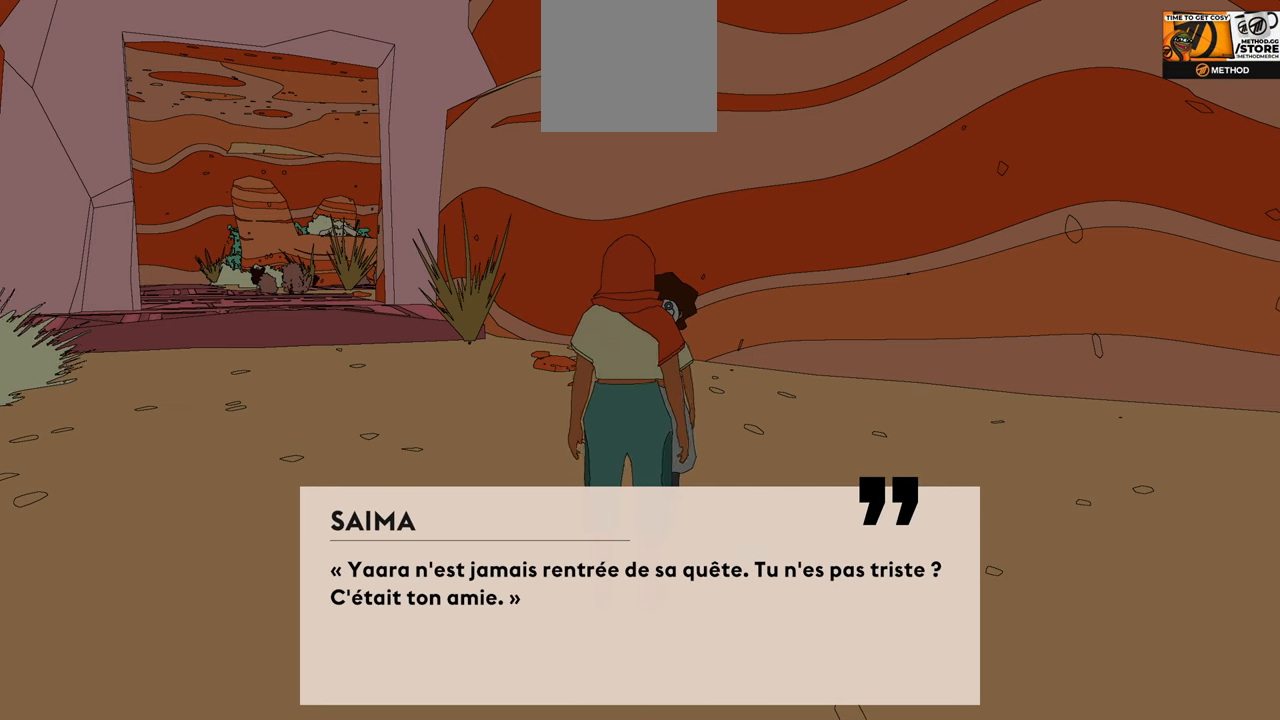
{"buttons": ["A"], "left_stick": "center", "right_stick": "center", "events": [[433, "A", "down"]]}
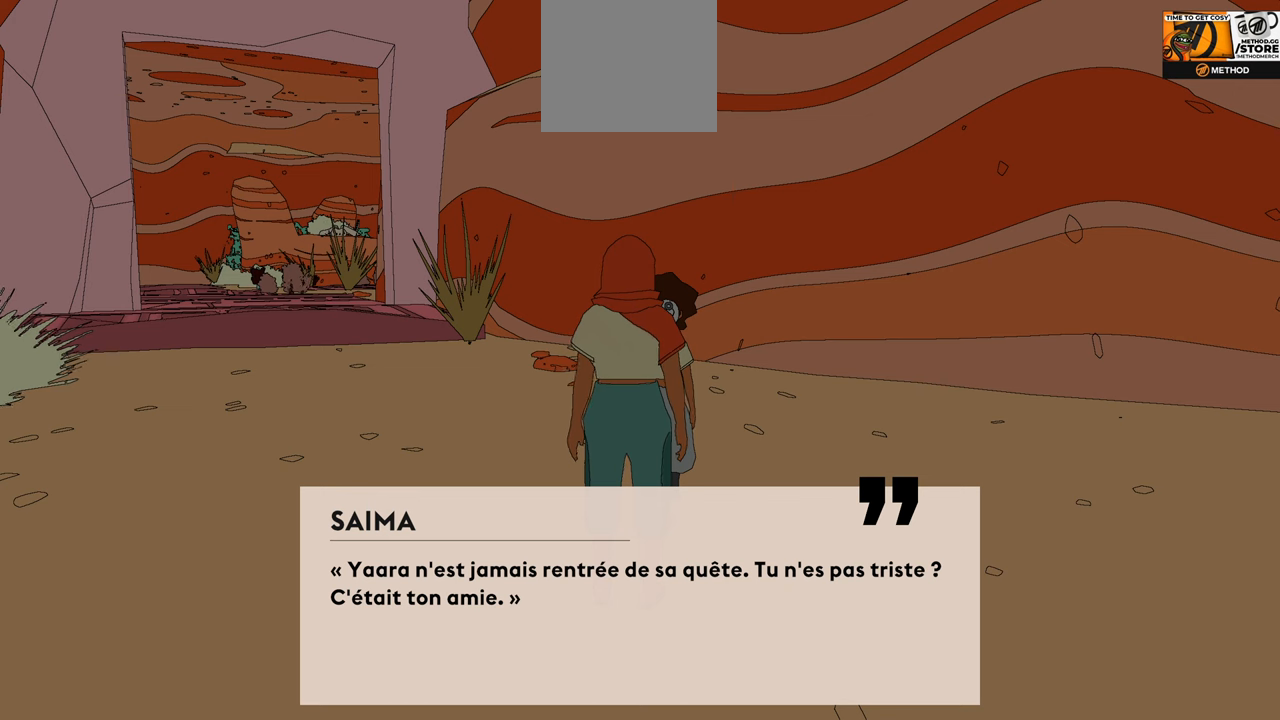
{"buttons": [], "left_stick": "center", "right_stick": "center", "events": [[66, "A", "up"]]}
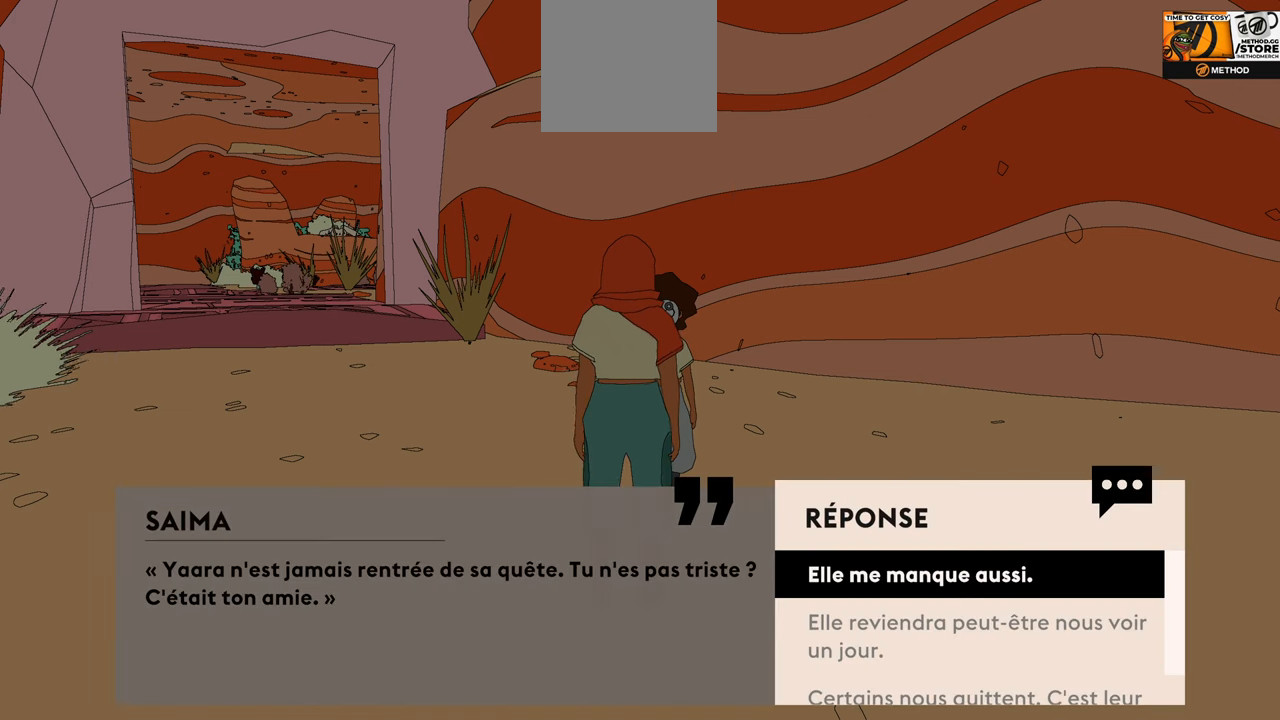
{"buttons": [], "left_stick": "center", "right_stick": "center", "events": []}
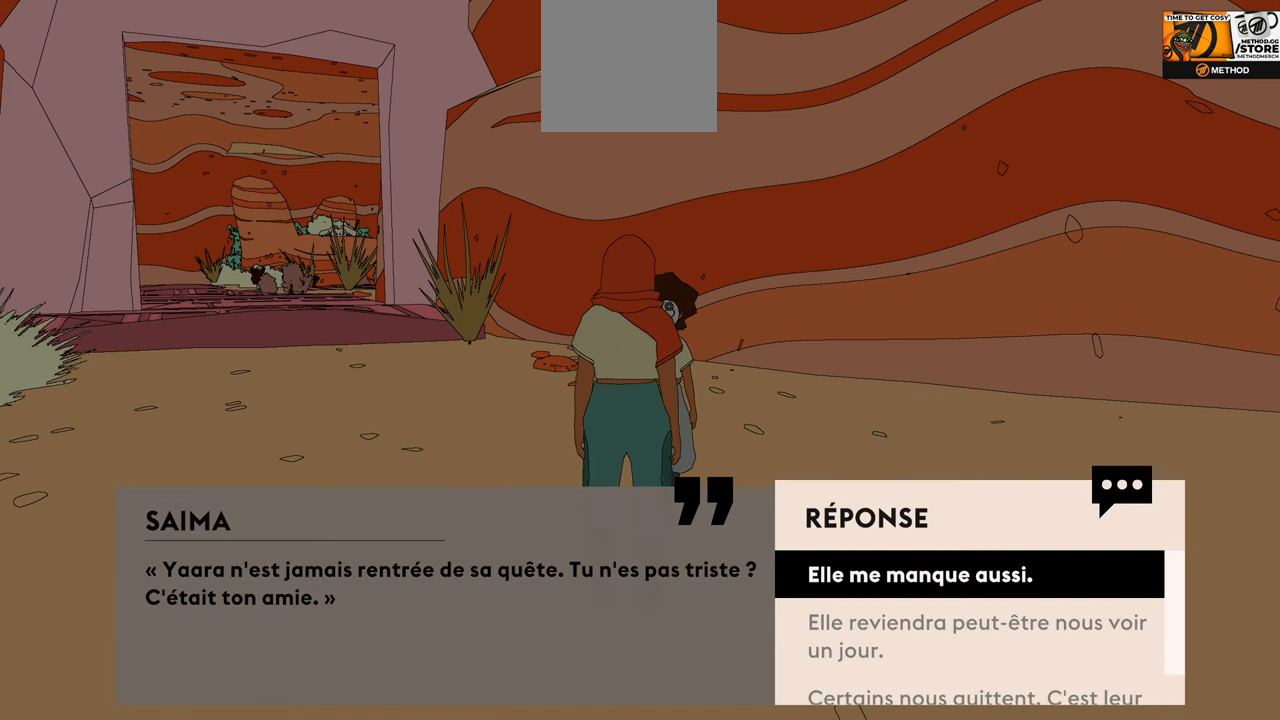
{"buttons": [], "left_stick": "center", "right_stick": "center", "events": []}
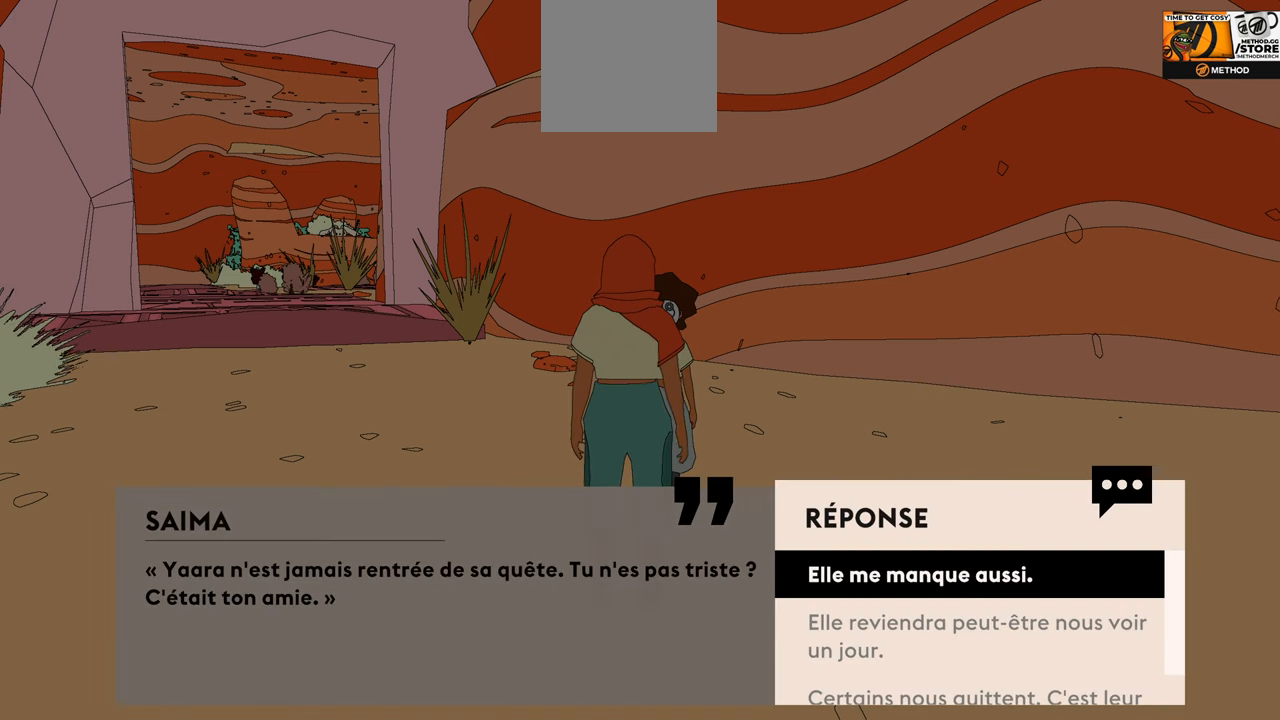
{"buttons": [], "left_stick": "center", "right_stick": "center", "events": []}
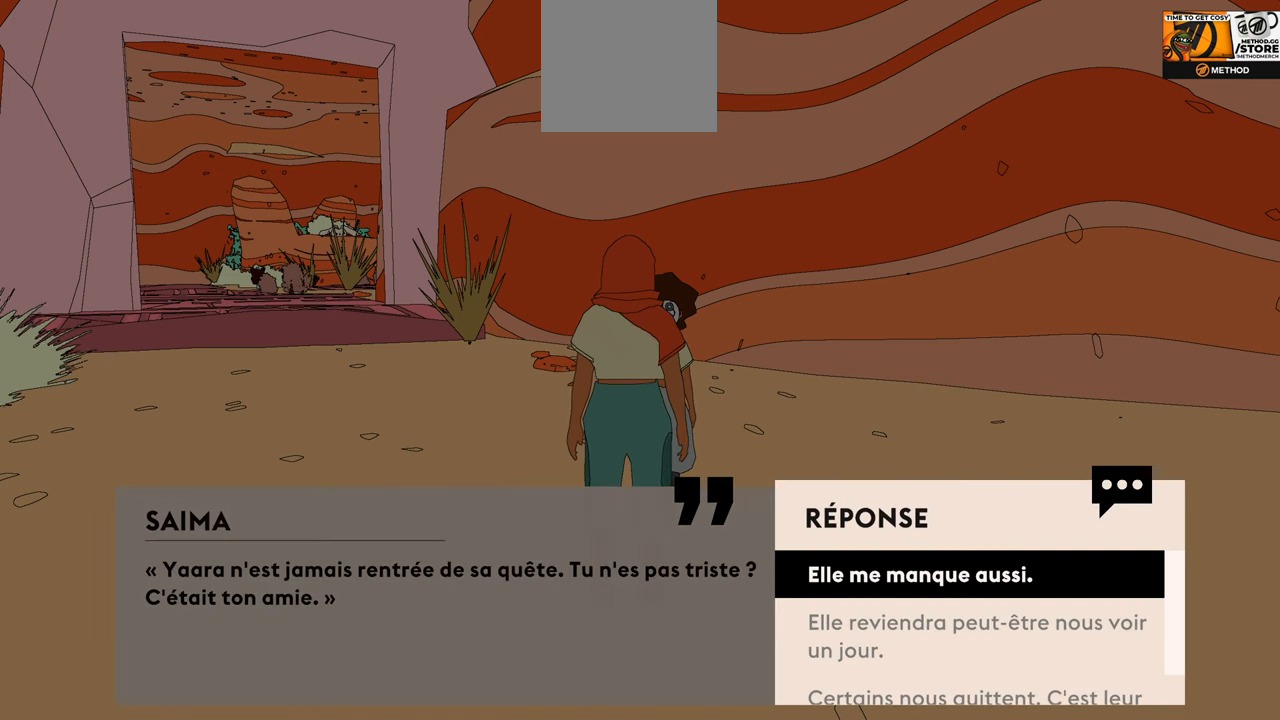
{"buttons": [], "left_stick": "center", "right_stick": "center", "events": []}
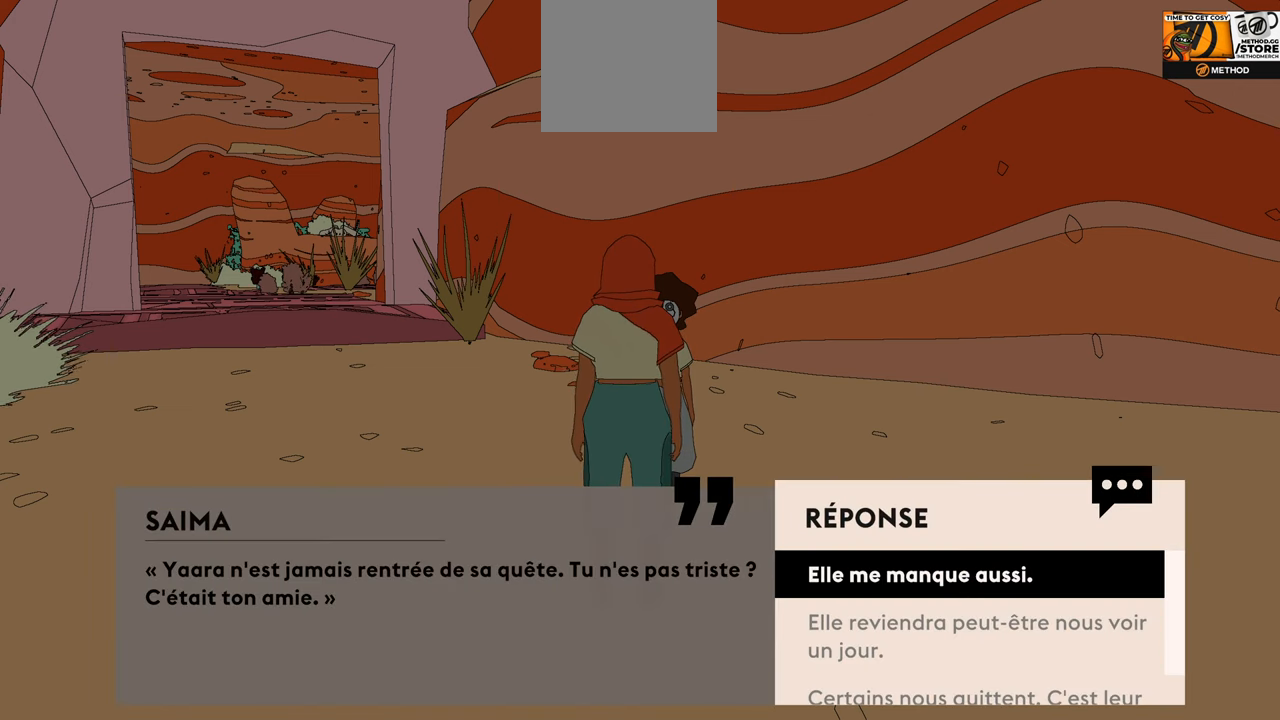
{"buttons": [], "left_stick": "down", "right_stick": "center", "events": [[450, "left_stick", "down"]]}
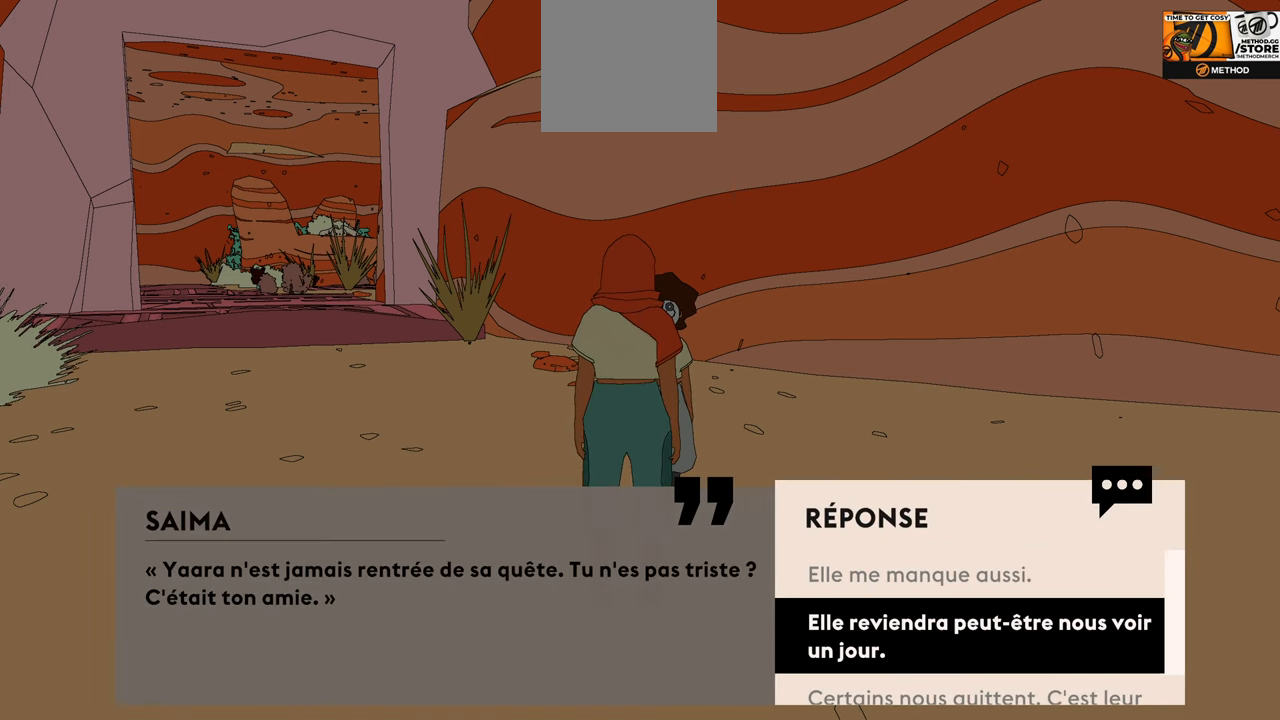
{"buttons": [], "left_stick": "down", "right_stick": "center", "events": [[133, "left_stick", "center"], [333, "left_stick", "down"]]}
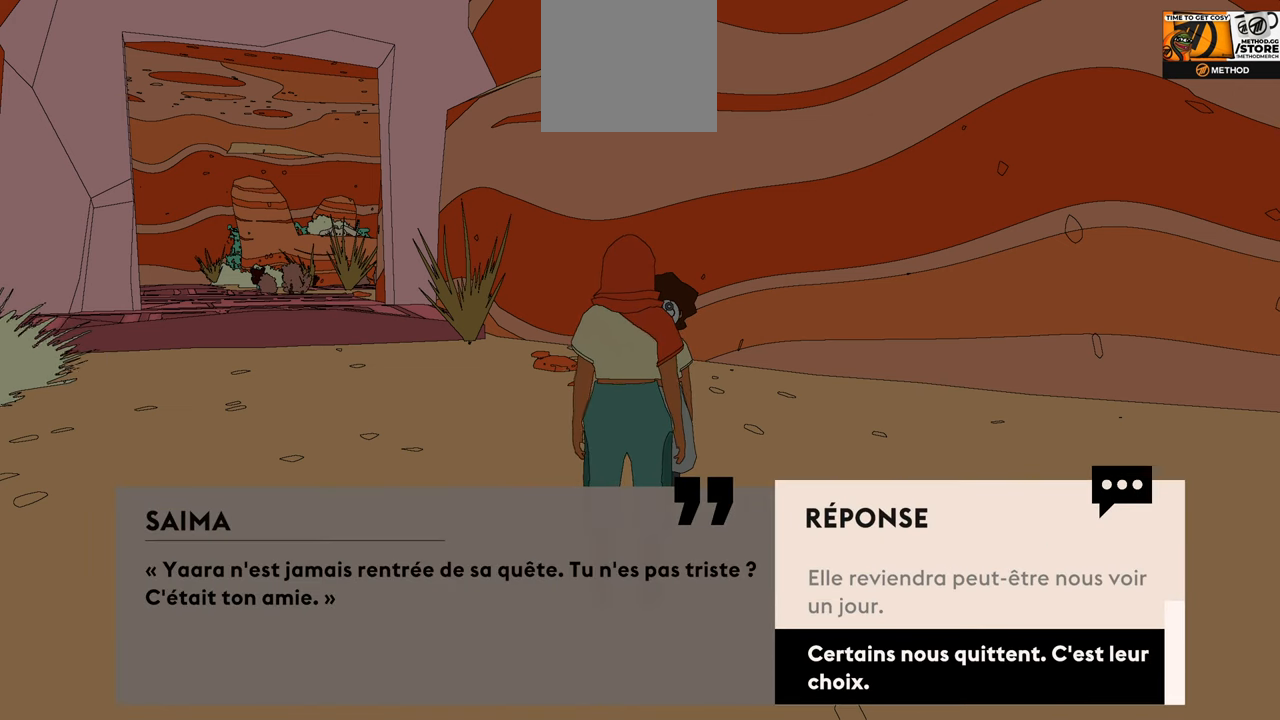
{"buttons": [], "left_stick": "up", "right_stick": "center", "events": [[16, "left_stick", "center"], [400, "left_stick", "up"]]}
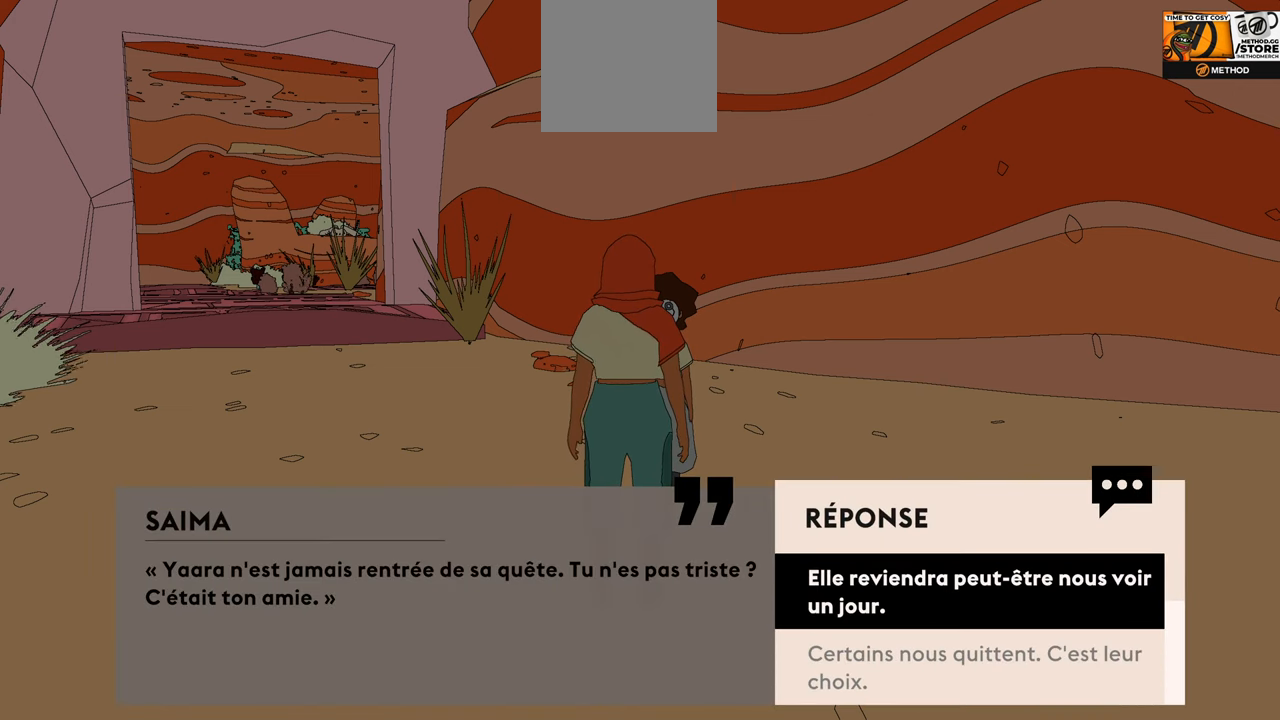
{"buttons": [], "left_stick": "center", "right_stick": "center", "events": [[16, "left_stick", "center"]]}
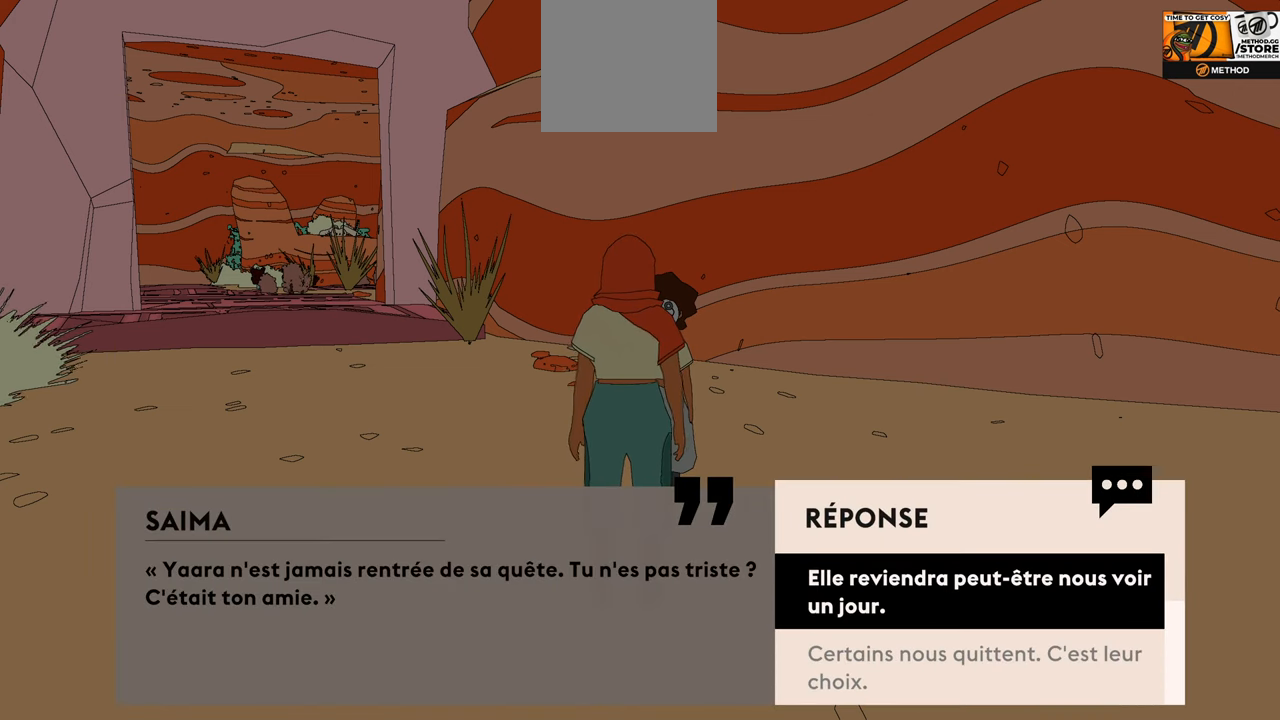
{"buttons": [], "left_stick": "center", "right_stick": "center", "events": [[250, "A", "down"], [400, "A", "up"]]}